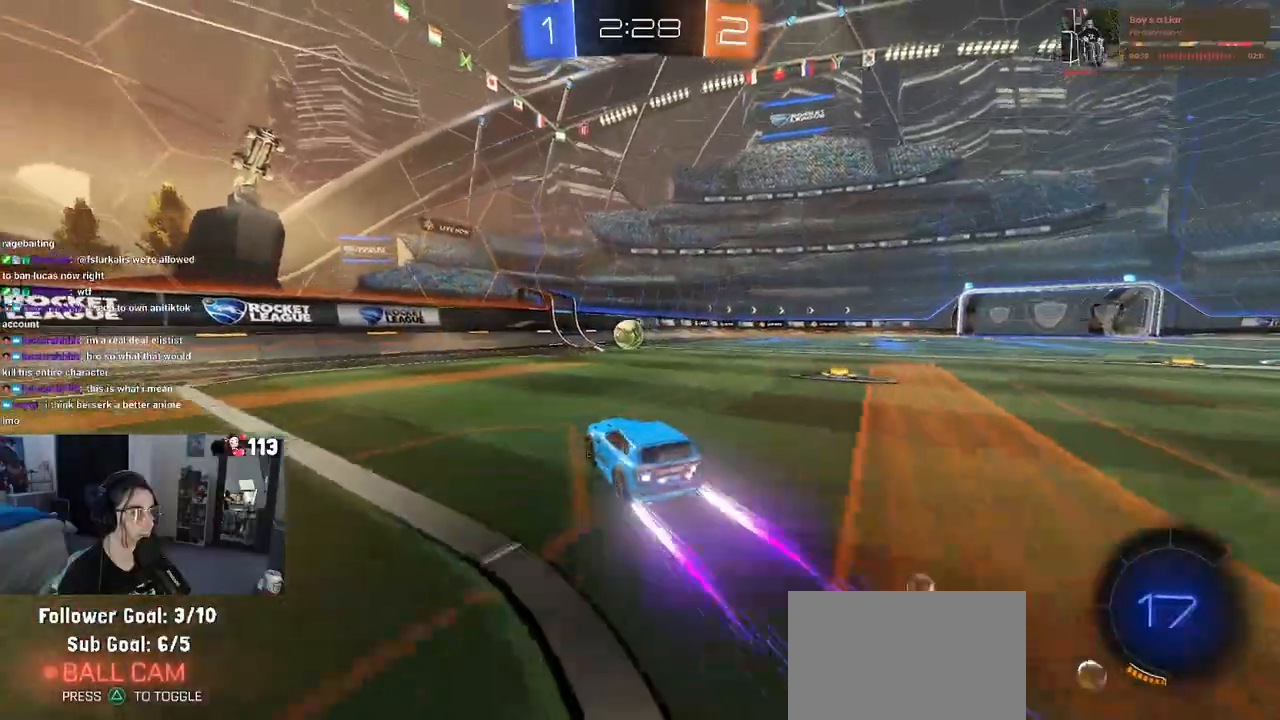
Gameplay with a controller (PlayStation layout); each line is a JSON object with the inputs held at the frame after it. "events" lists button and stick changes between this image and that frame as [ms after this image, input, new state], when the widget could be followed in between.
{"buttons": ["R2"], "left_stick": "right", "right_stick": "center", "events": [[433, "left_stick", "right"]]}
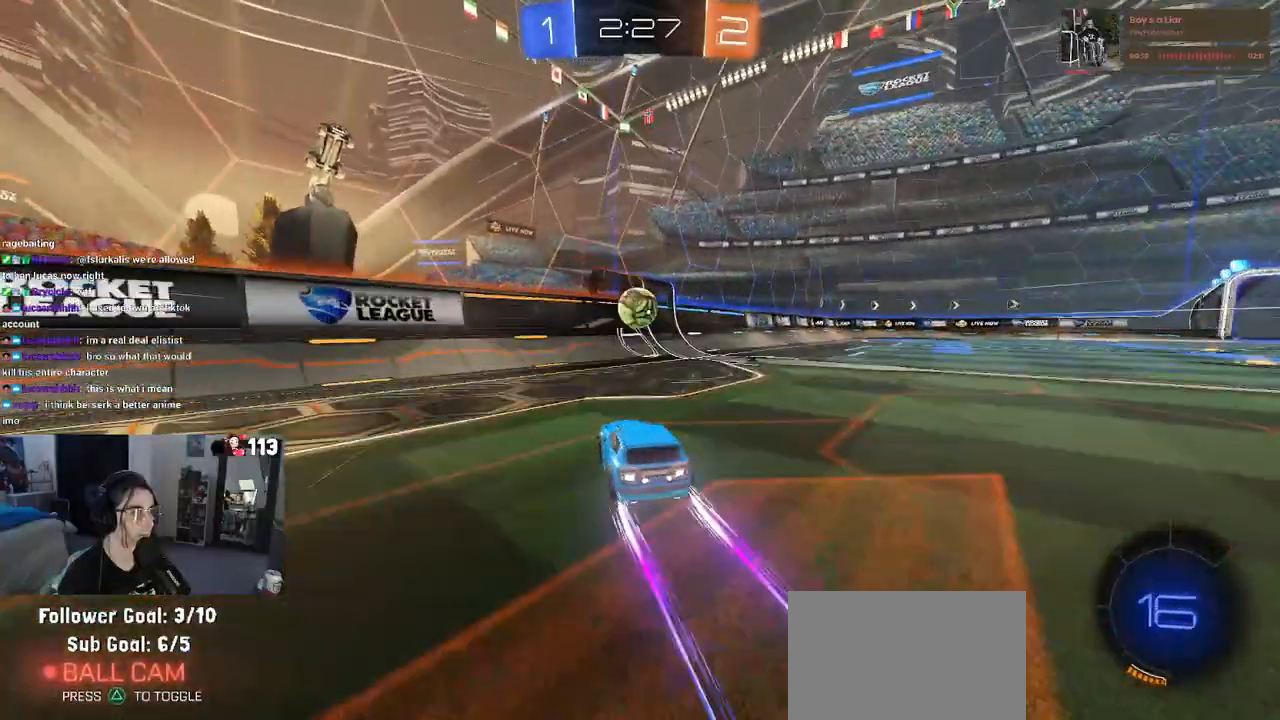
{"buttons": ["R1", "R2"], "left_stick": "left", "right_stick": "center", "events": [[50, "left_stick", "center"], [467, "R1", "down"], [467, "left_stick", "left"]]}
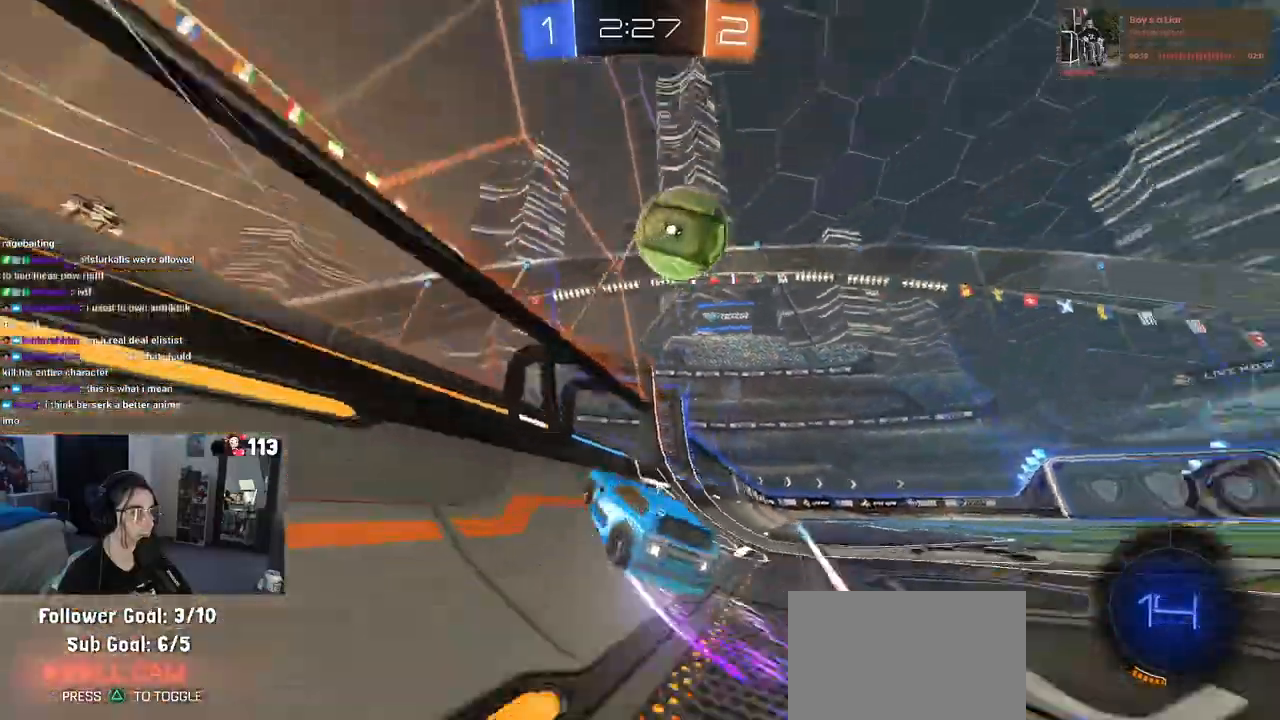
{"buttons": ["R2"], "left_stick": "down-right", "right_stick": "center", "events": [[350, "R1", "up"], [433, "left_stick", "down-right"]]}
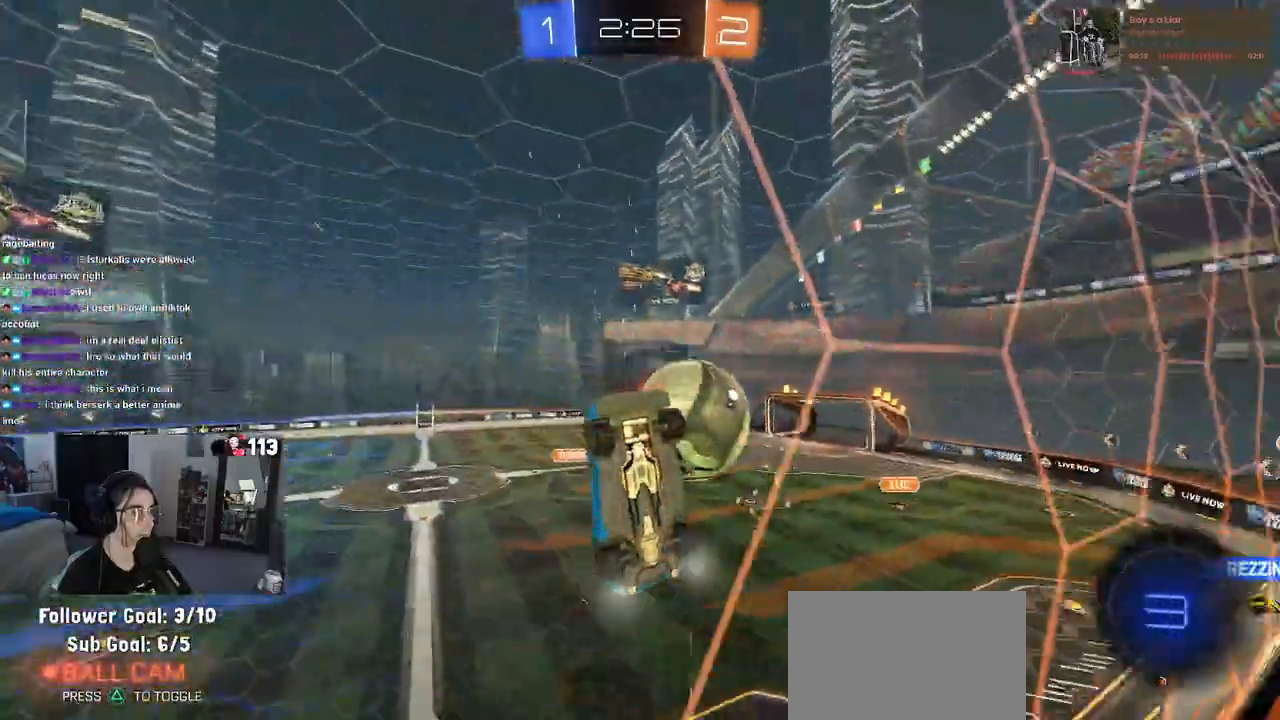
{"buttons": ["R2"], "left_stick": "down-right", "right_stick": "center", "events": []}
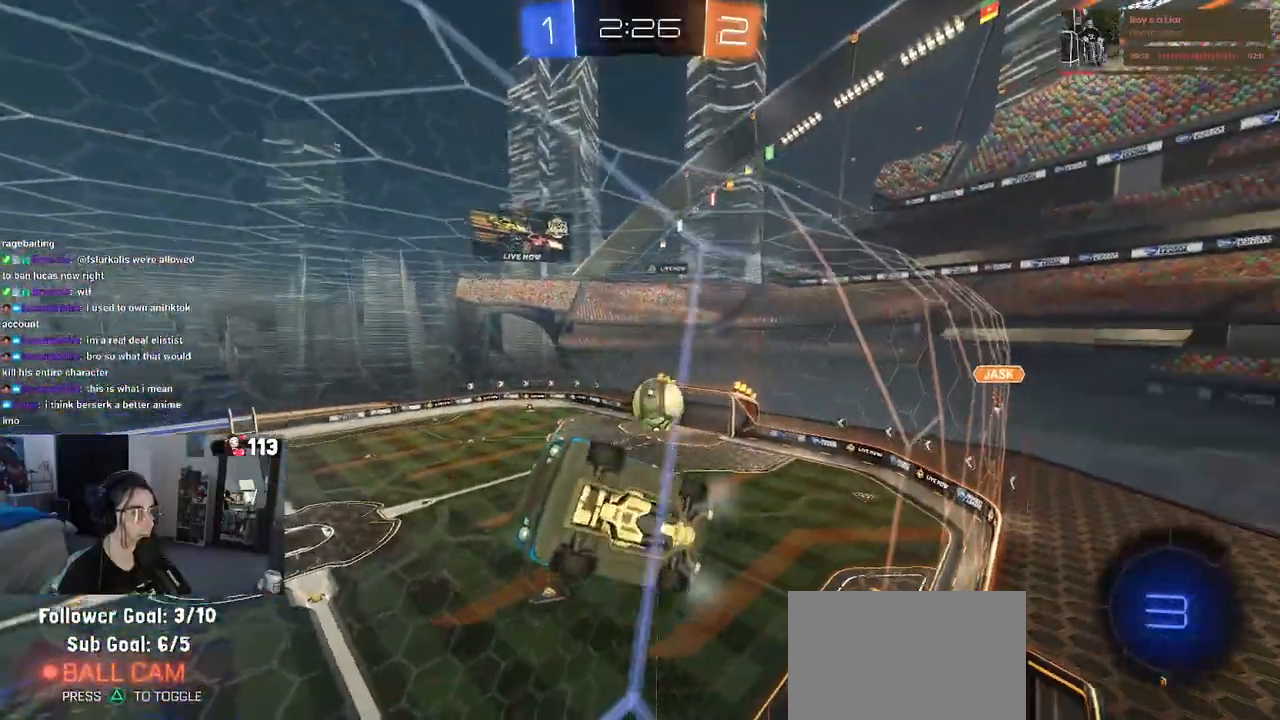
{"buttons": ["R2"], "left_stick": "right", "right_stick": "center", "events": [[167, "left_stick", "right"]]}
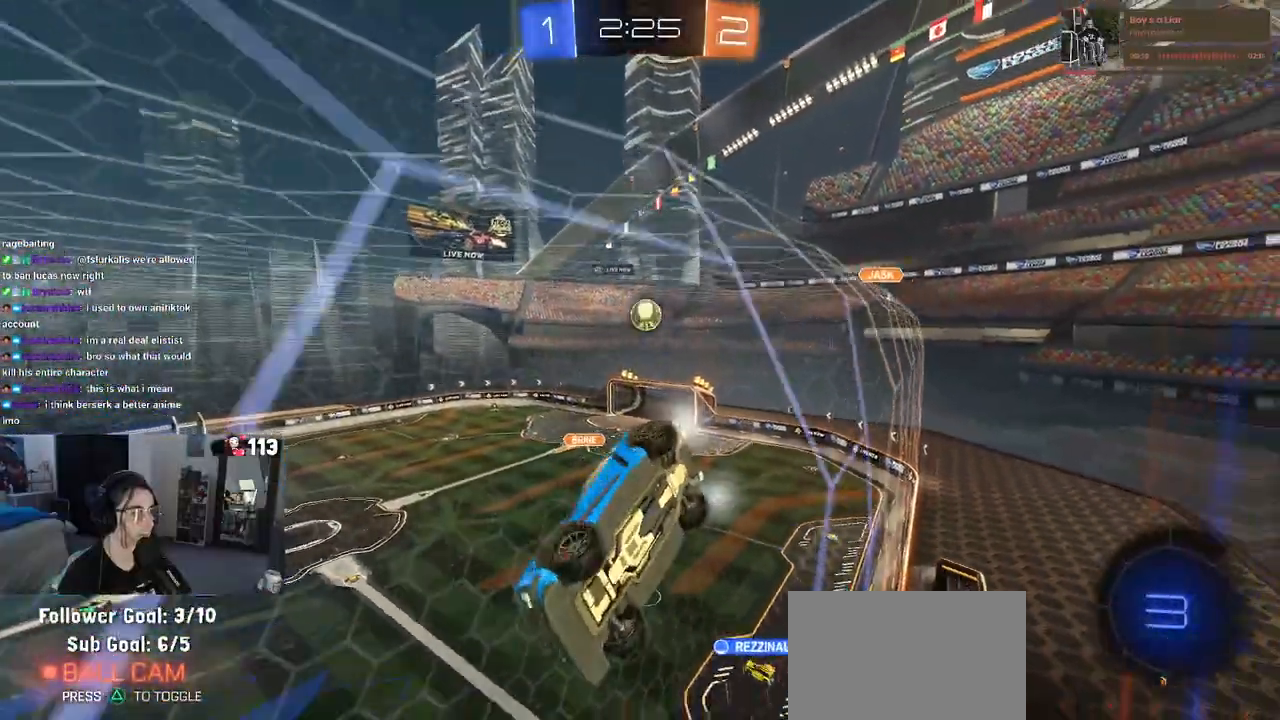
{"buttons": ["R2"], "left_stick": "center", "right_stick": "center", "events": [[17, "left_stick", "center"]]}
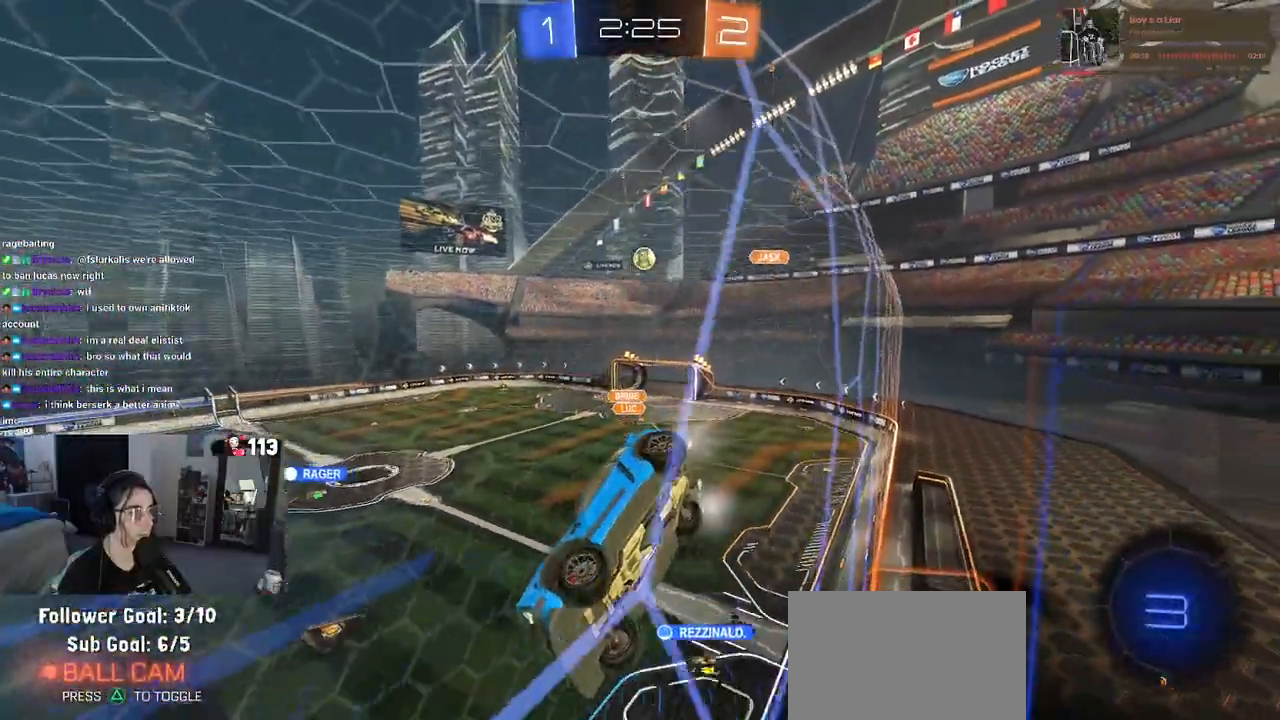
{"buttons": ["R2"], "left_stick": "center", "right_stick": "center", "events": []}
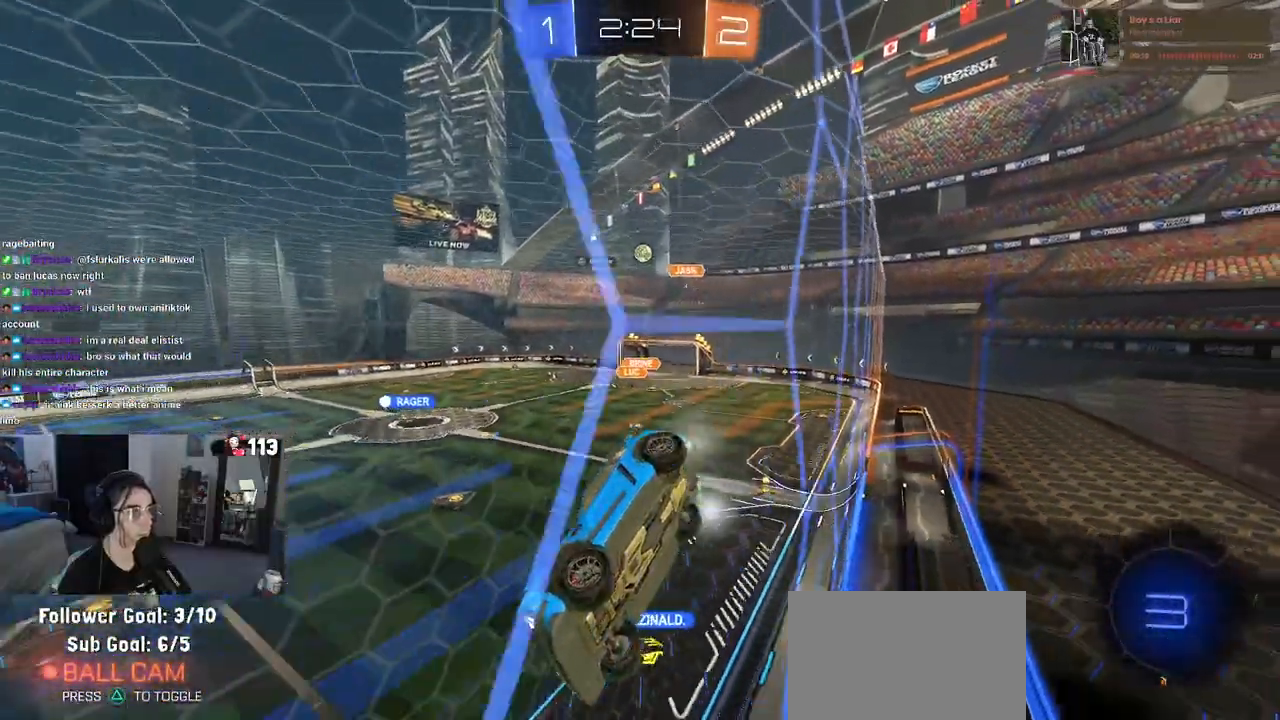
{"buttons": ["R2"], "left_stick": "center", "right_stick": "center", "events": []}
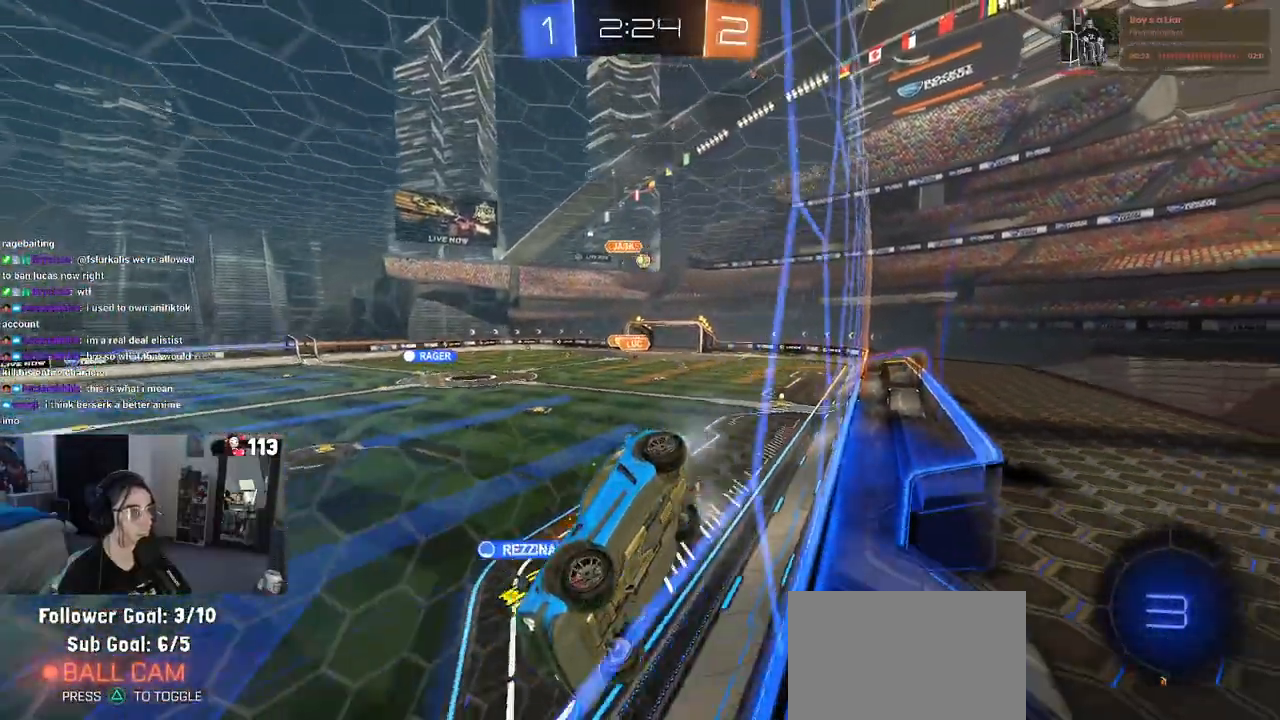
{"buttons": ["R2"], "left_stick": "down-right", "right_stick": "center", "events": [[333, "left_stick", "left"], [483, "left_stick", "down-right"]]}
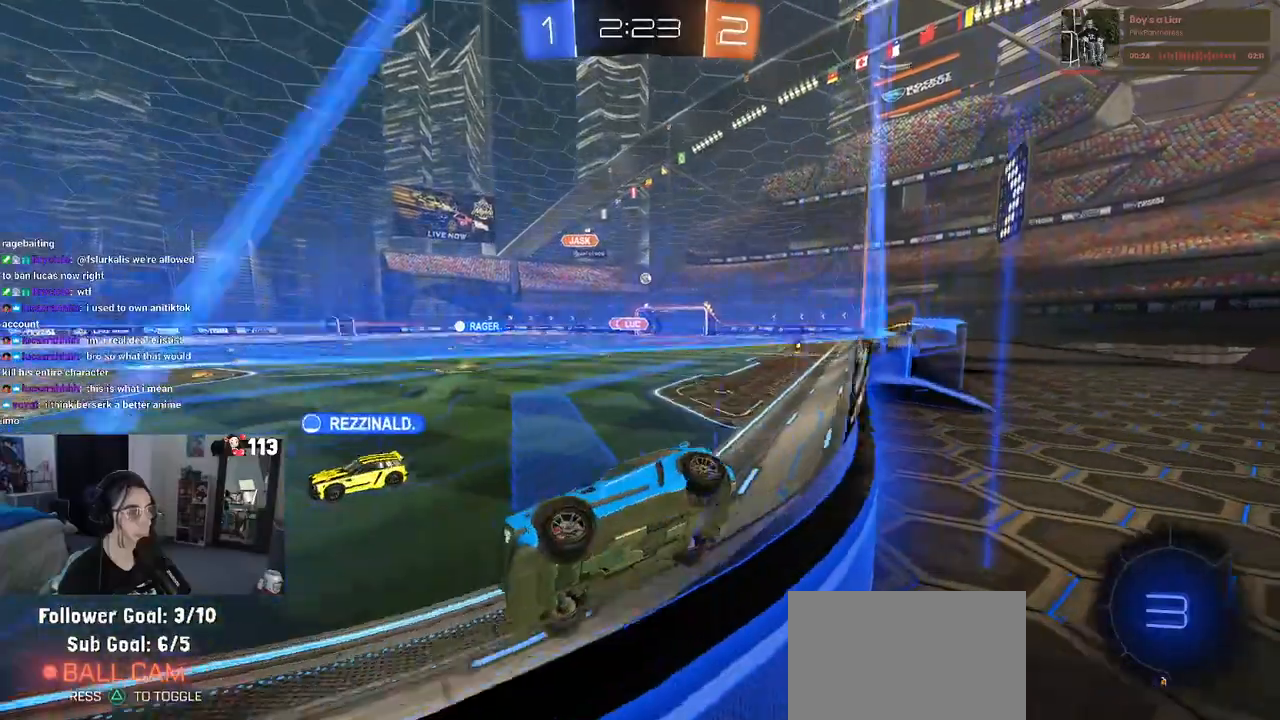
{"buttons": ["R2"], "left_stick": "down-right", "right_stick": "center", "events": [[17, "SQUARE", "down"], [183, "SQUARE", "up"]]}
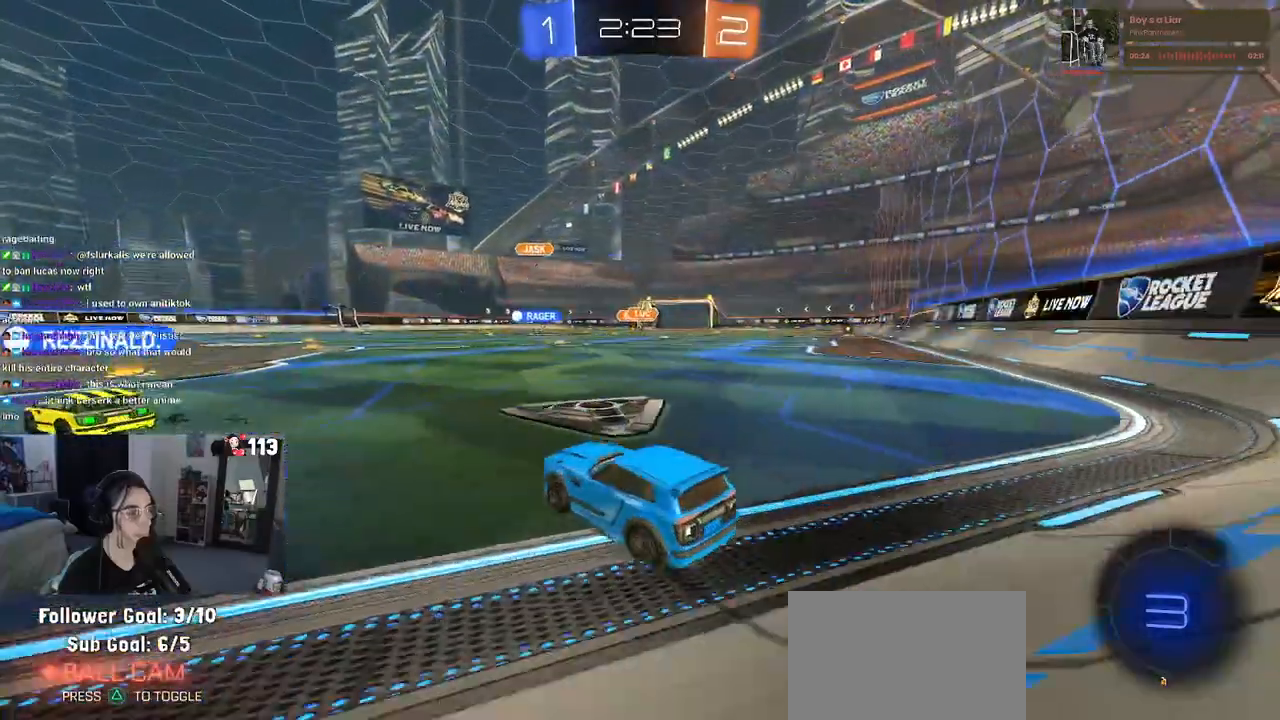
{"buttons": ["R2"], "left_stick": "down-right", "right_stick": "center", "events": [[333, "left_stick", "center"], [450, "left_stick", "down-right"]]}
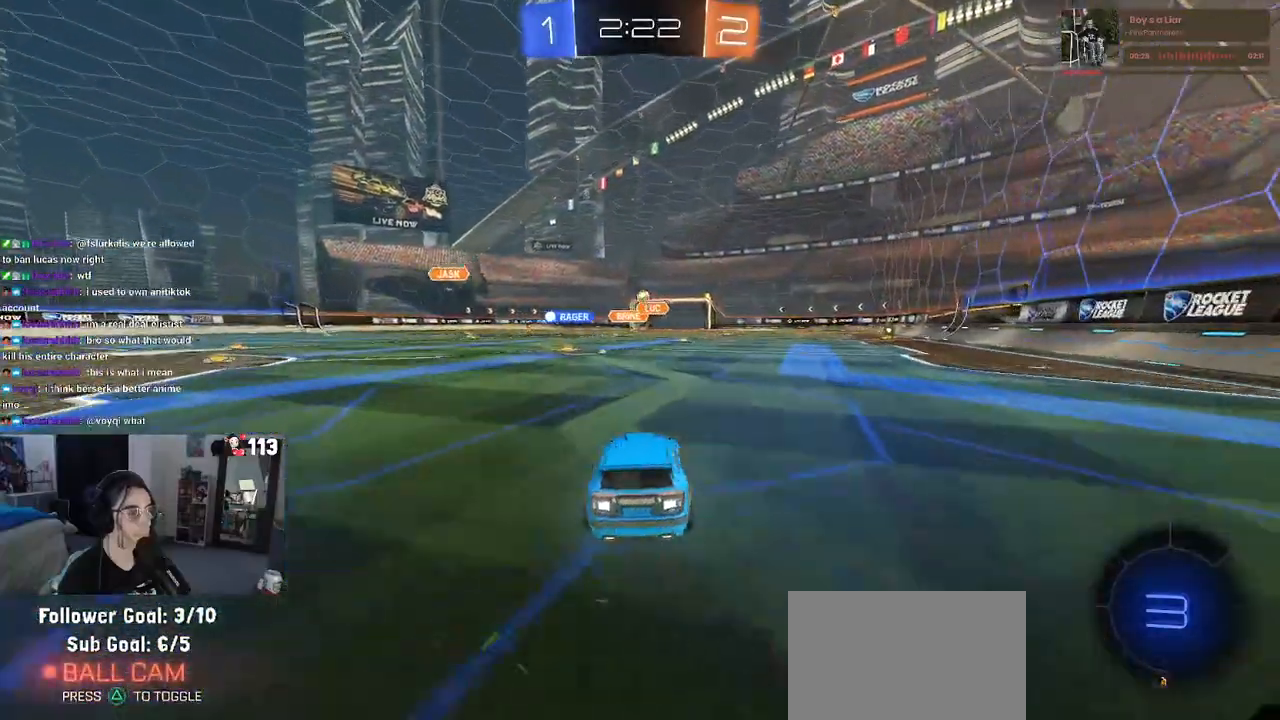
{"buttons": ["R2"], "left_stick": "center", "right_stick": "center", "events": [[117, "left_stick", "center"], [167, "left_stick", "left"], [283, "left_stick", "center"]]}
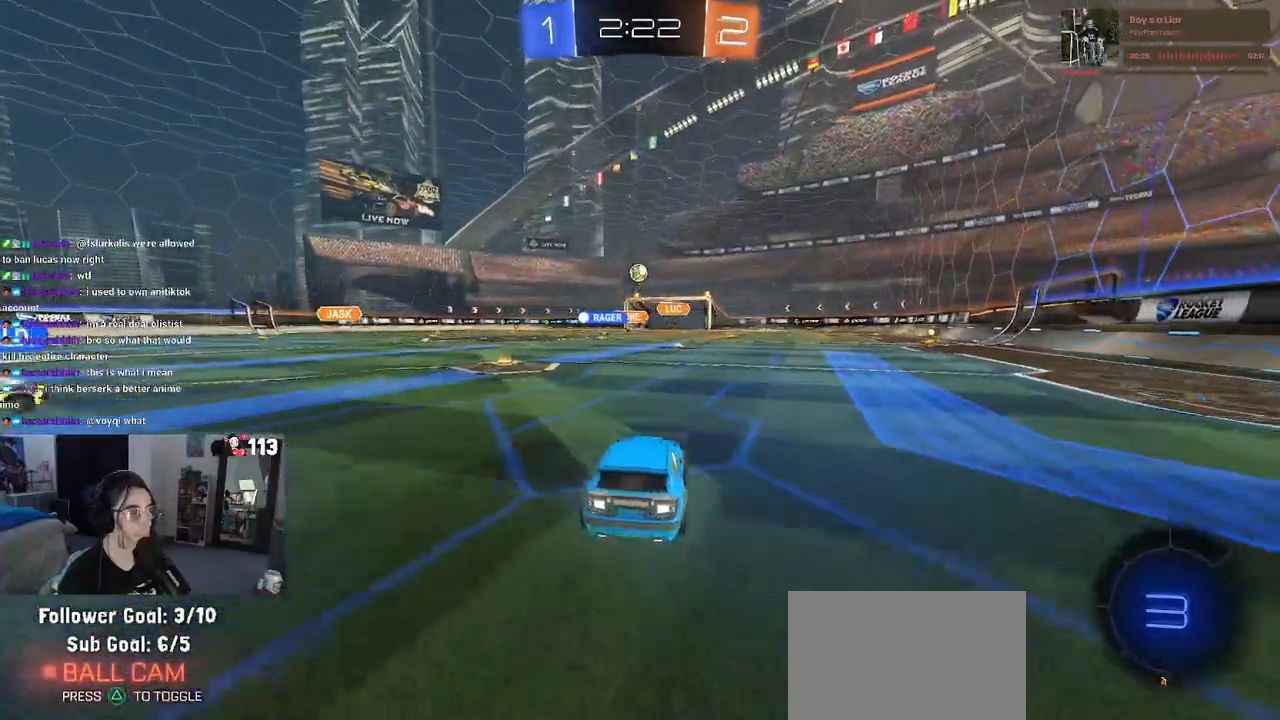
{"buttons": ["R2"], "left_stick": "center", "right_stick": "center", "events": [[100, "left_stick", "left"], [183, "left_stick", "center"]]}
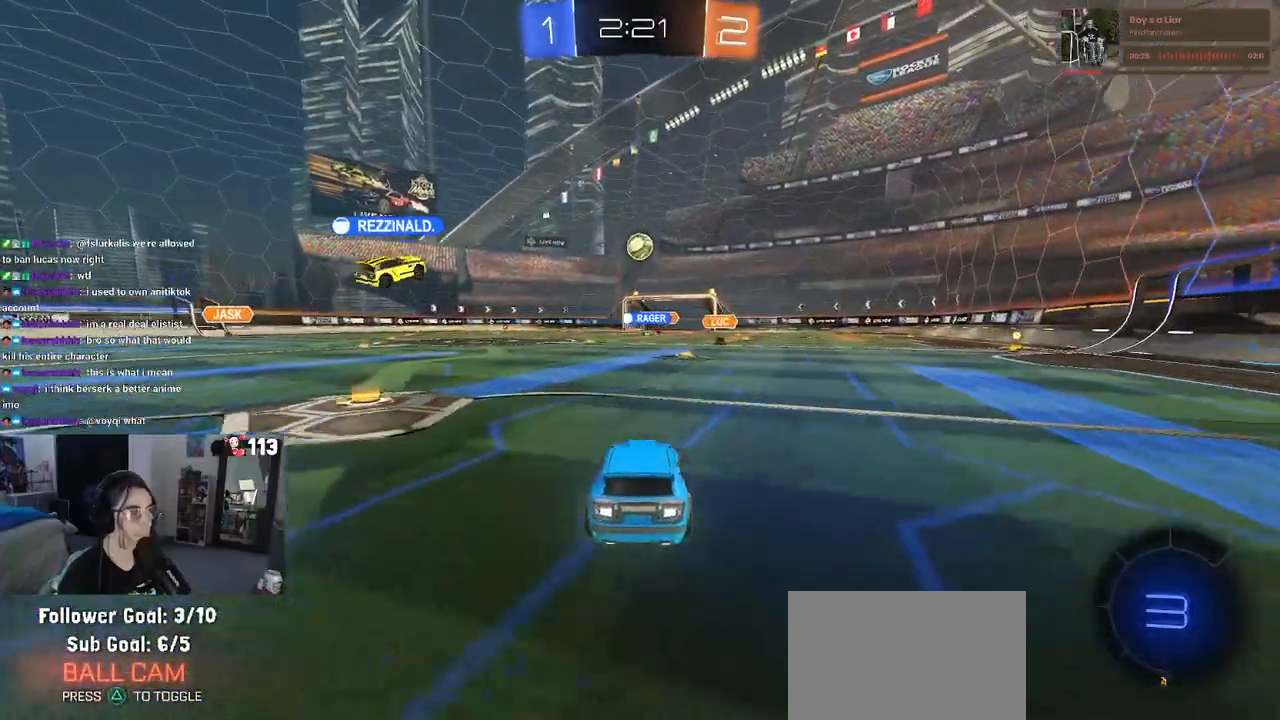
{"buttons": ["R2"], "left_stick": "right", "right_stick": "center", "events": [[33, "left_stick", "left"], [433, "left_stick", "center"], [500, "left_stick", "right"]]}
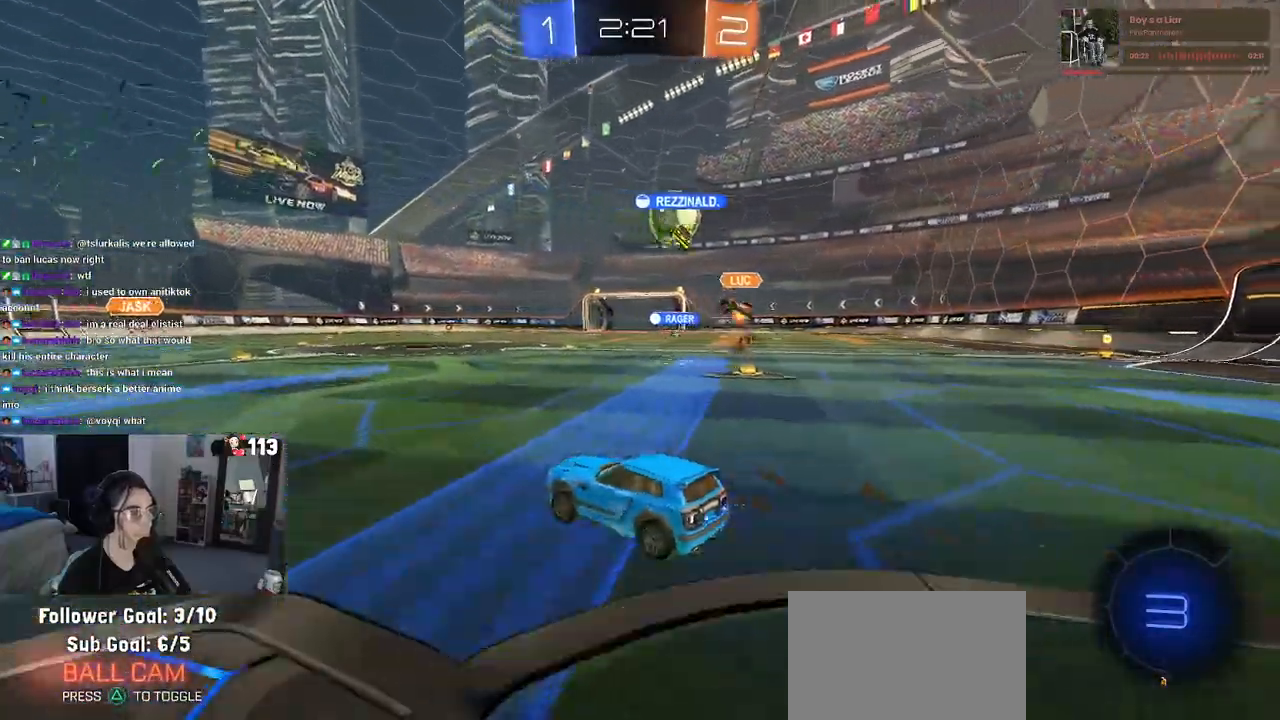
{"buttons": ["R2"], "left_stick": "center", "right_stick": "center", "events": [[417, "left_stick", "center"]]}
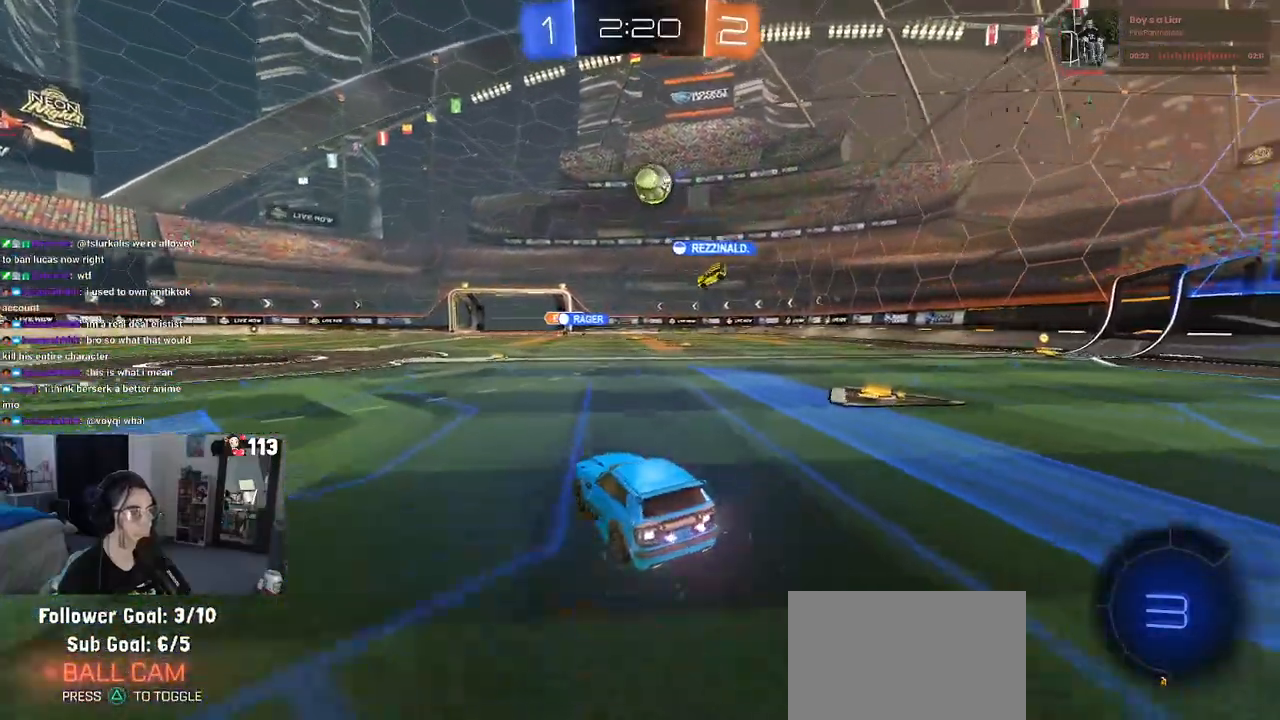
{"buttons": ["R2"], "left_stick": "center", "right_stick": "center", "events": [[17, "left_stick", "left"], [150, "left_stick", "right"], [367, "left_stick", "center"]]}
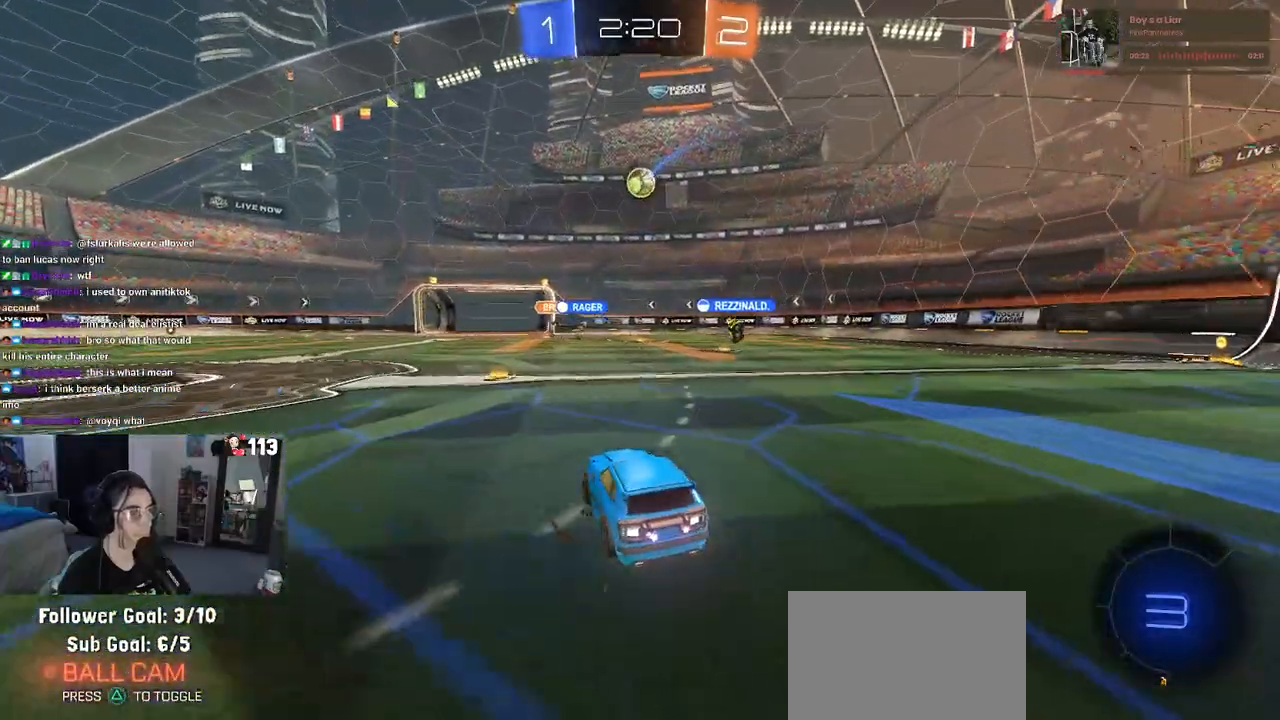
{"buttons": ["SQUARE", "R2"], "left_stick": "right", "right_stick": "center", "events": [[233, "left_stick", "left"], [333, "left_stick", "center"], [433, "SQUARE", "down"], [467, "left_stick", "right"]]}
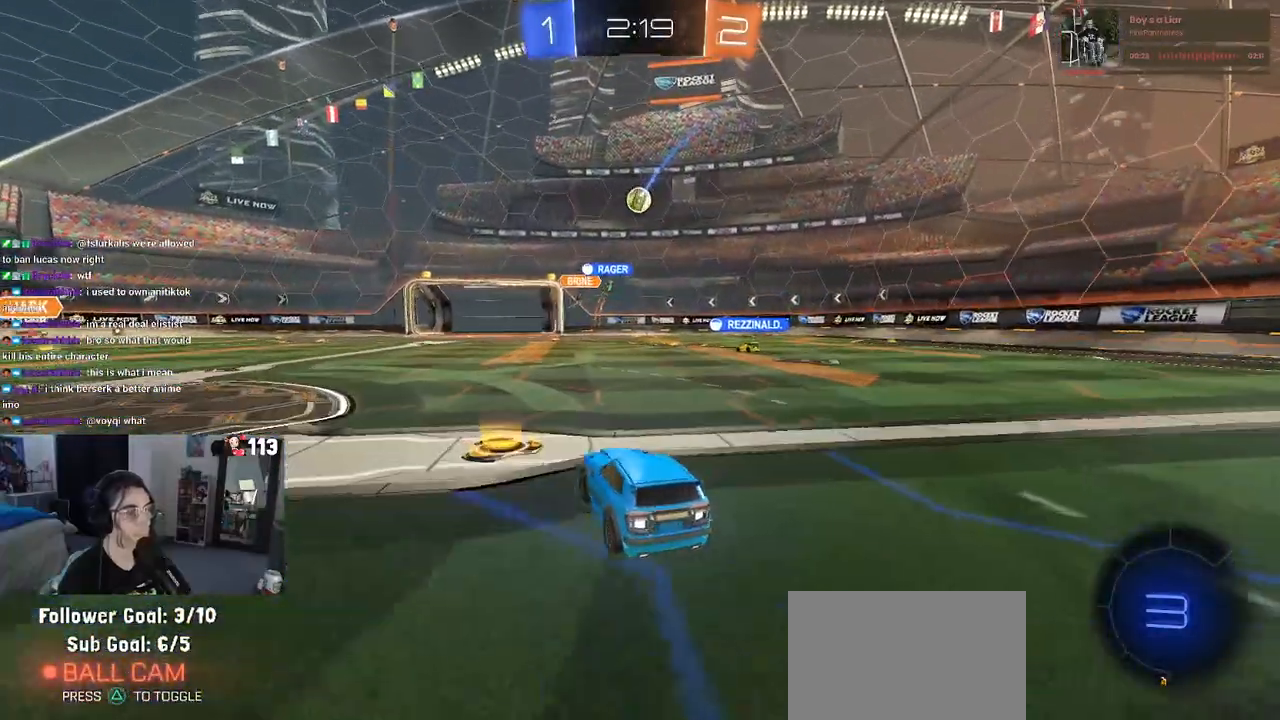
{"buttons": ["R2"], "left_stick": "center", "right_stick": "center", "events": [[17, "SQUARE", "up"], [350, "left_stick", "center"]]}
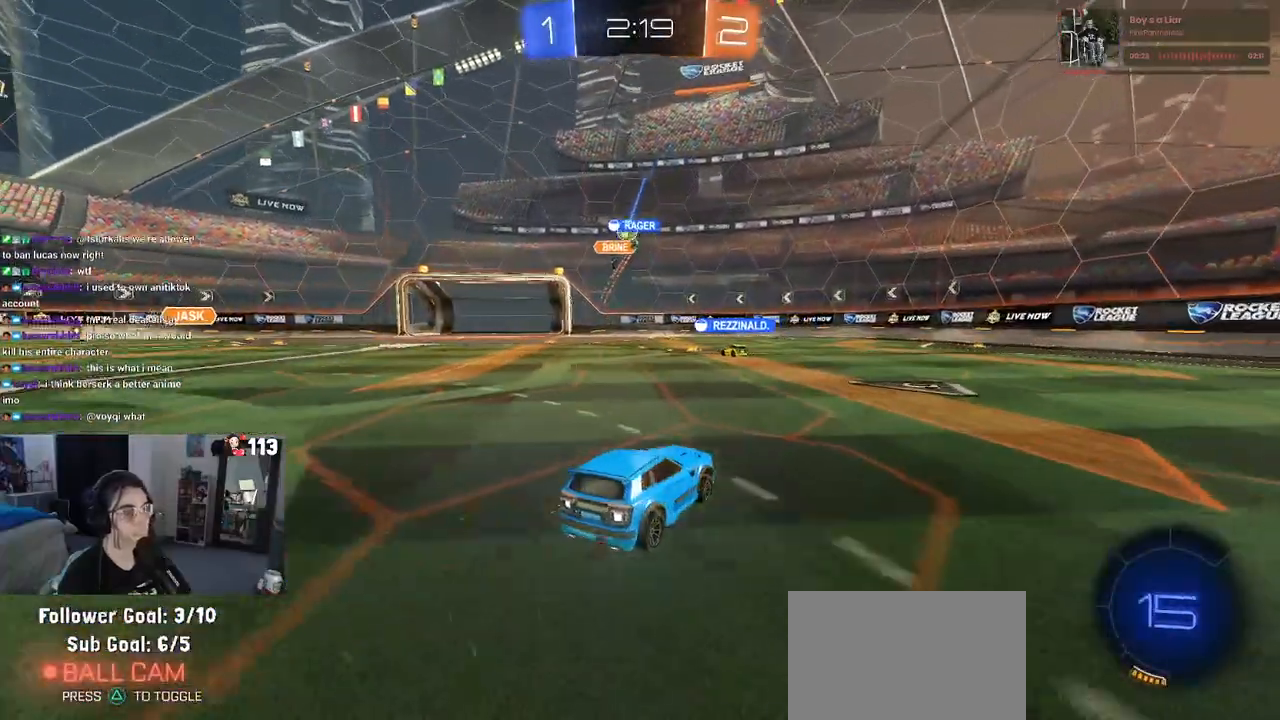
{"buttons": ["R2"], "left_stick": "left", "right_stick": "center", "events": [[33, "left_stick", "left"]]}
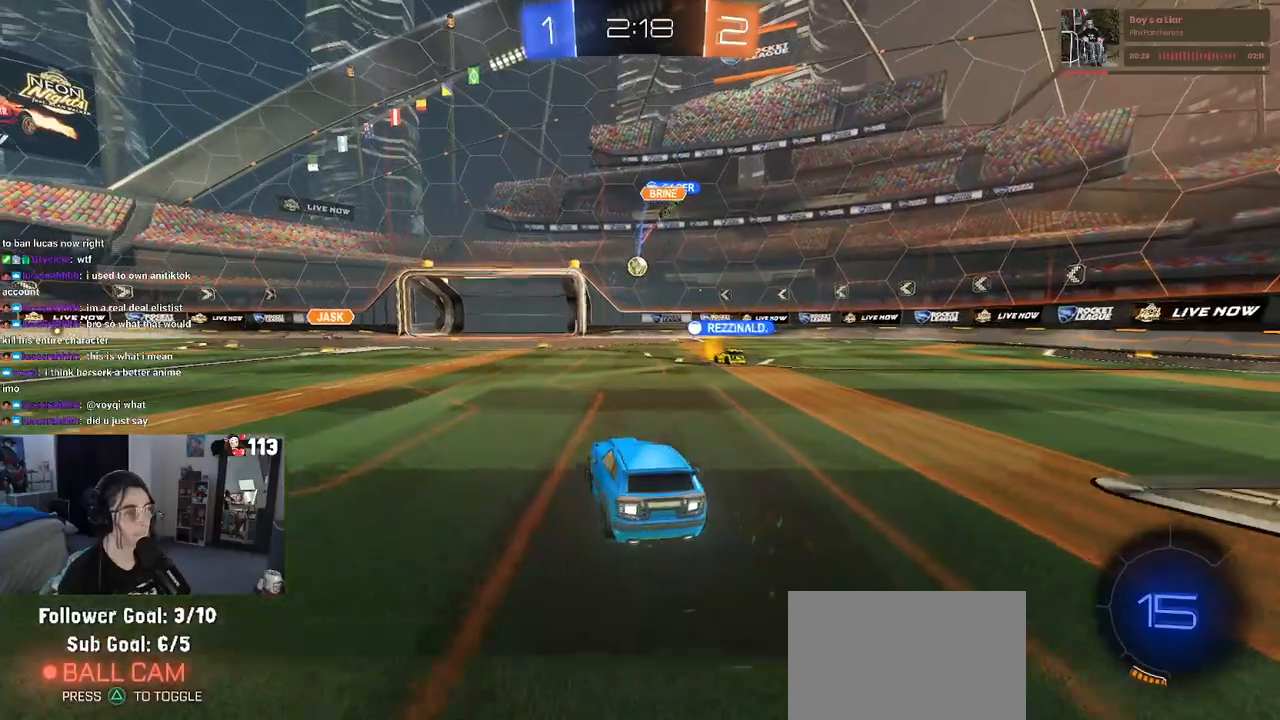
{"buttons": ["R2"], "left_stick": "center", "right_stick": "center", "events": [[483, "left_stick", "center"]]}
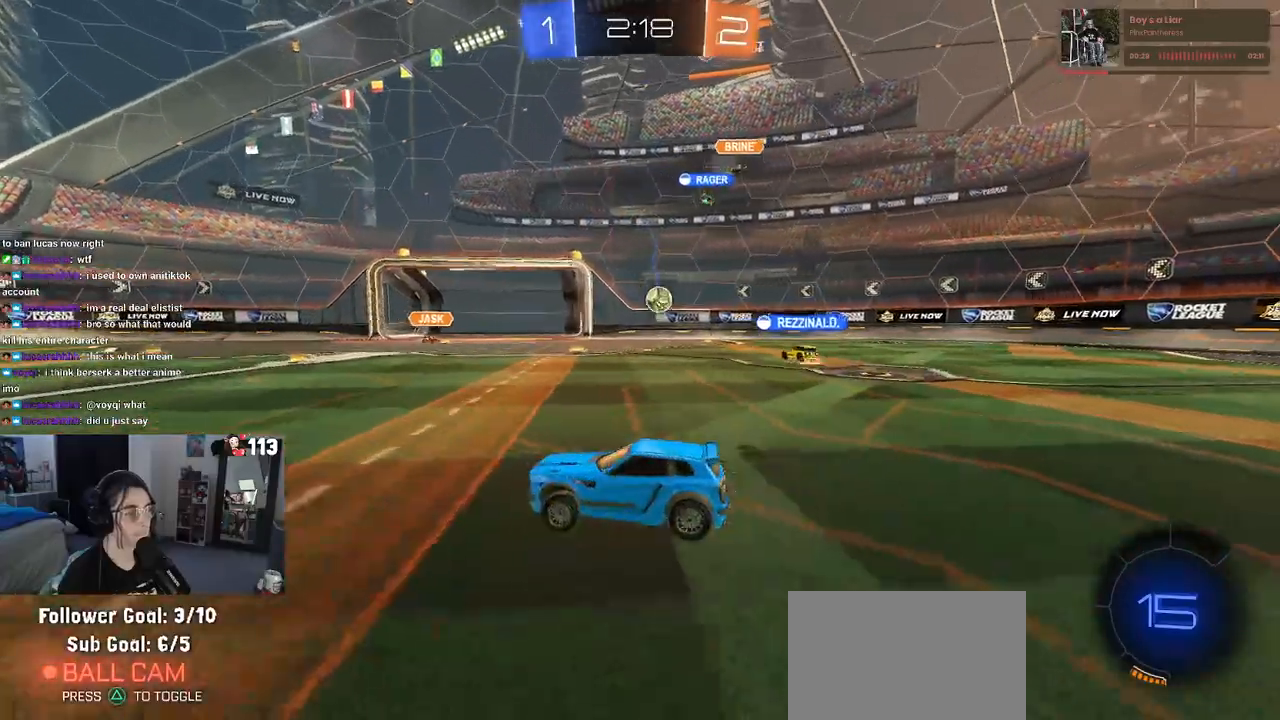
{"buttons": ["R2"], "left_stick": "right", "right_stick": "center", "events": [[300, "left_stick", "right"]]}
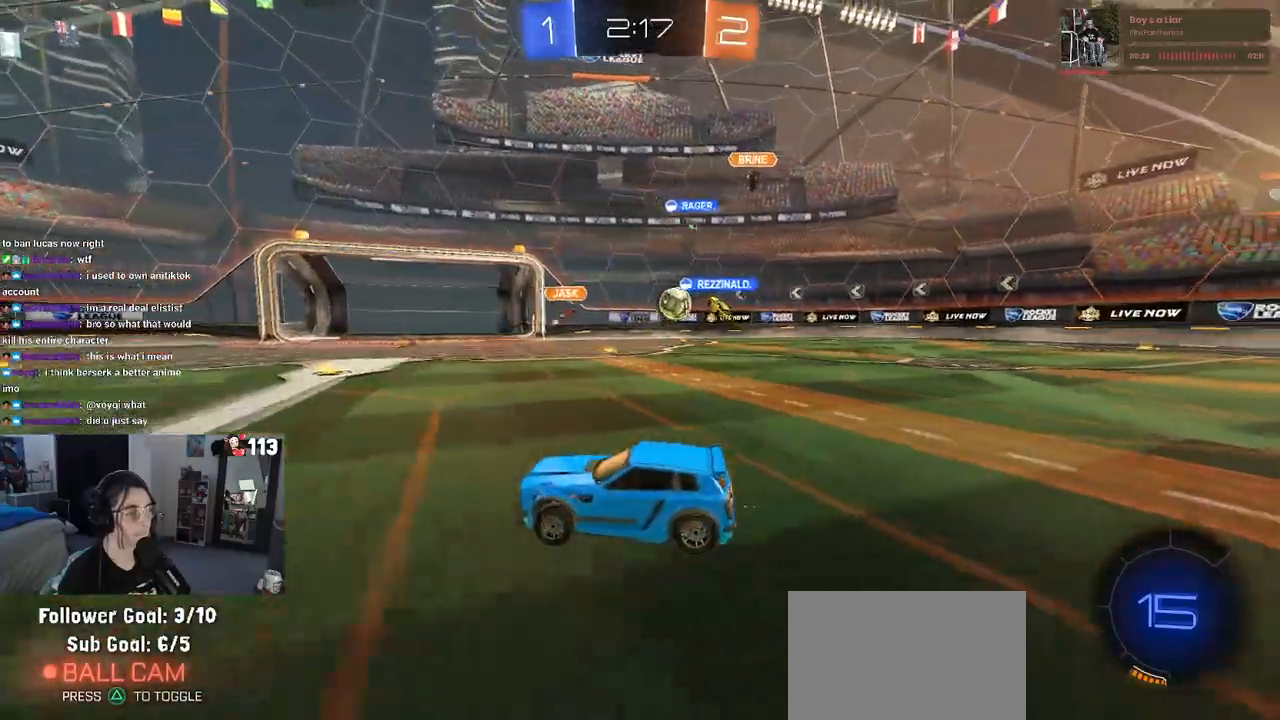
{"buttons": ["R2"], "left_stick": "left", "right_stick": "center", "events": [[167, "left_stick", "center"], [400, "left_stick", "left"]]}
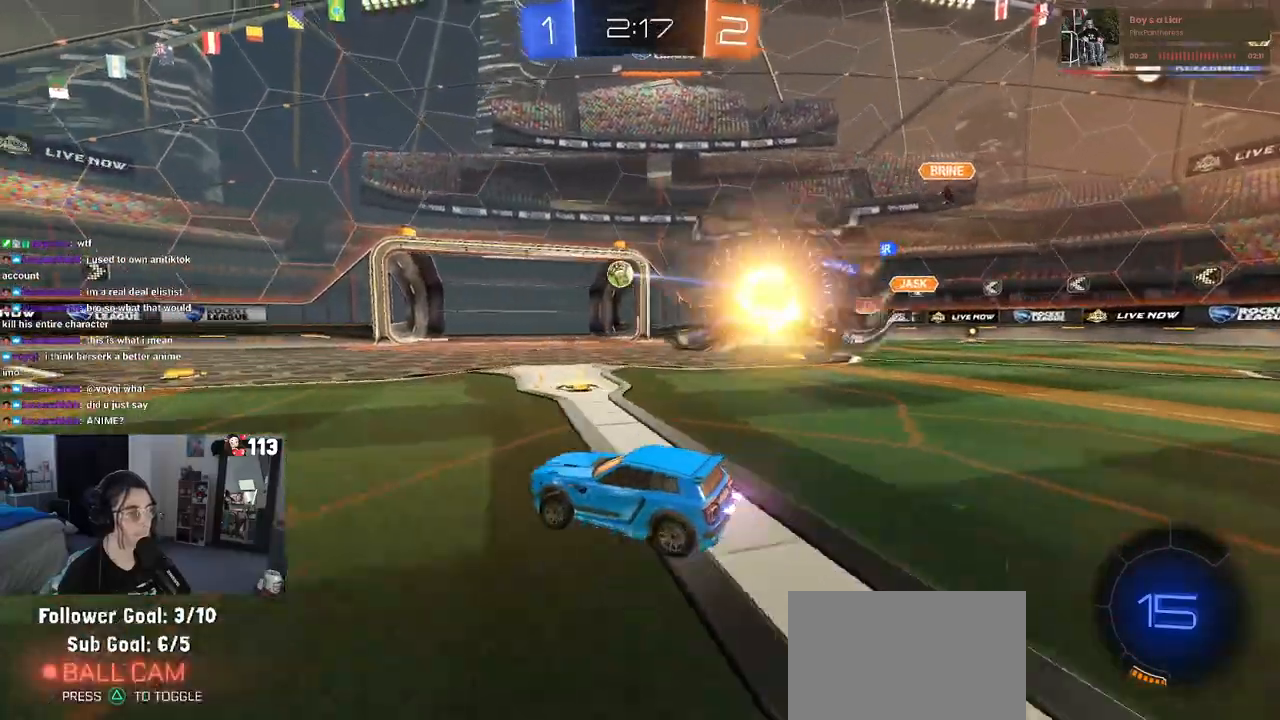
{"buttons": ["R2"], "left_stick": "center", "right_stick": "center", "events": [[183, "left_stick", "center"]]}
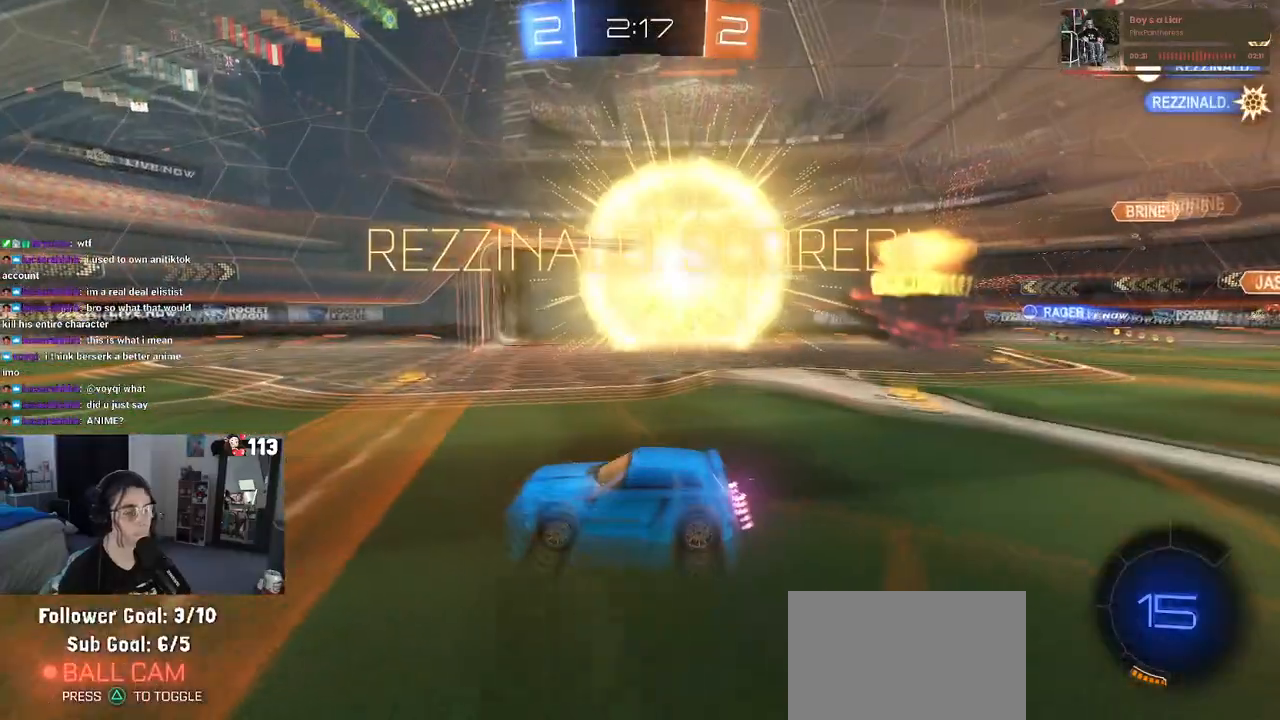
{"buttons": ["R2"], "left_stick": "center", "right_stick": "center", "events": []}
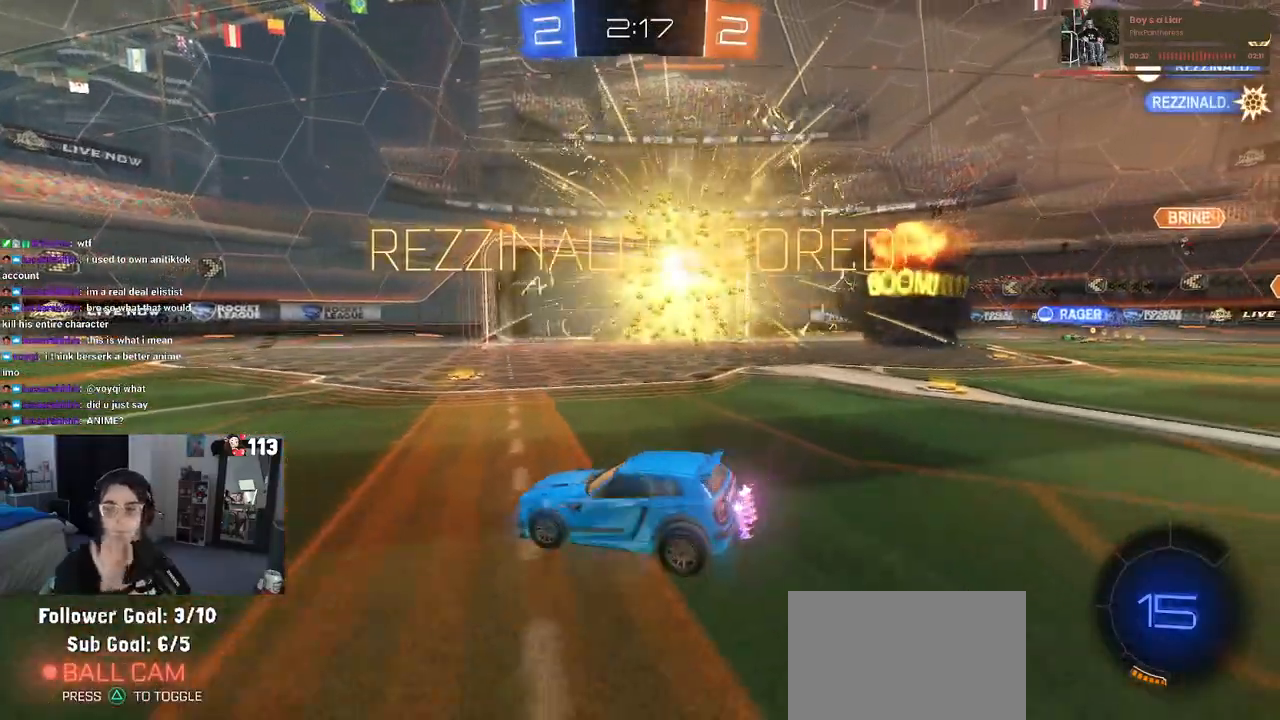
{"buttons": ["R2"], "left_stick": "center", "right_stick": "center", "events": []}
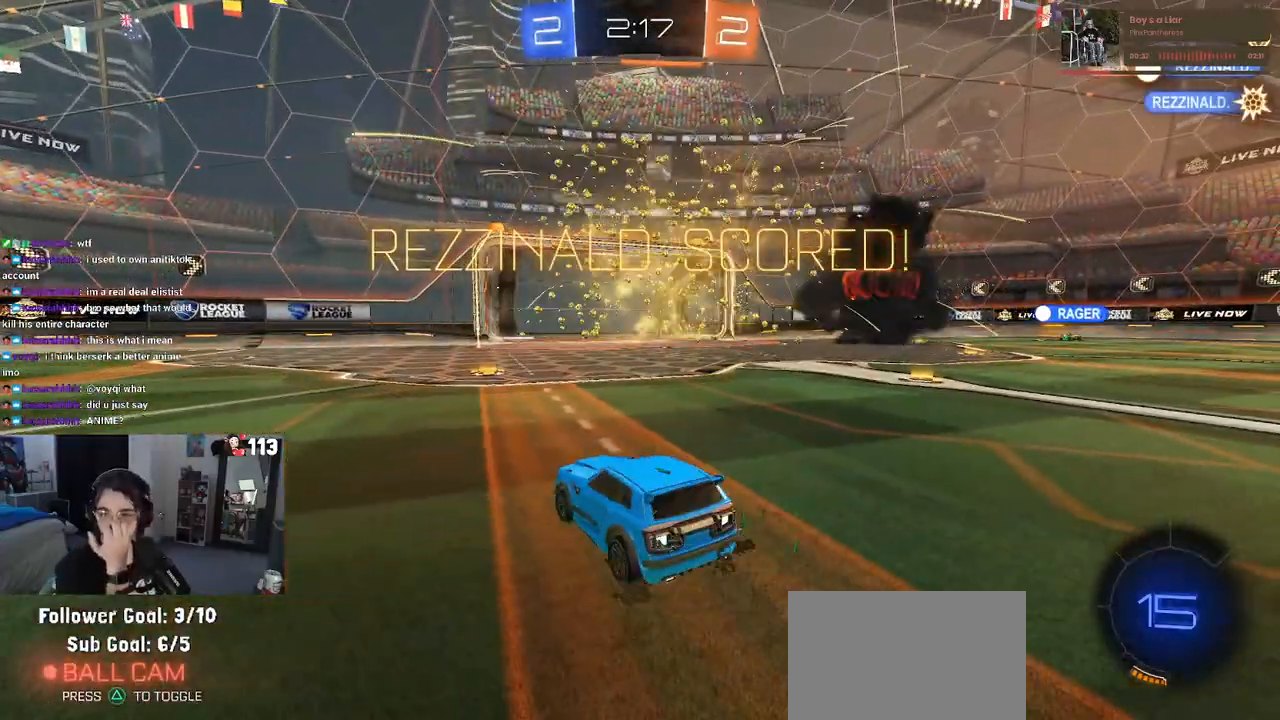
{"buttons": ["R2"], "left_stick": "center", "right_stick": "center", "events": []}
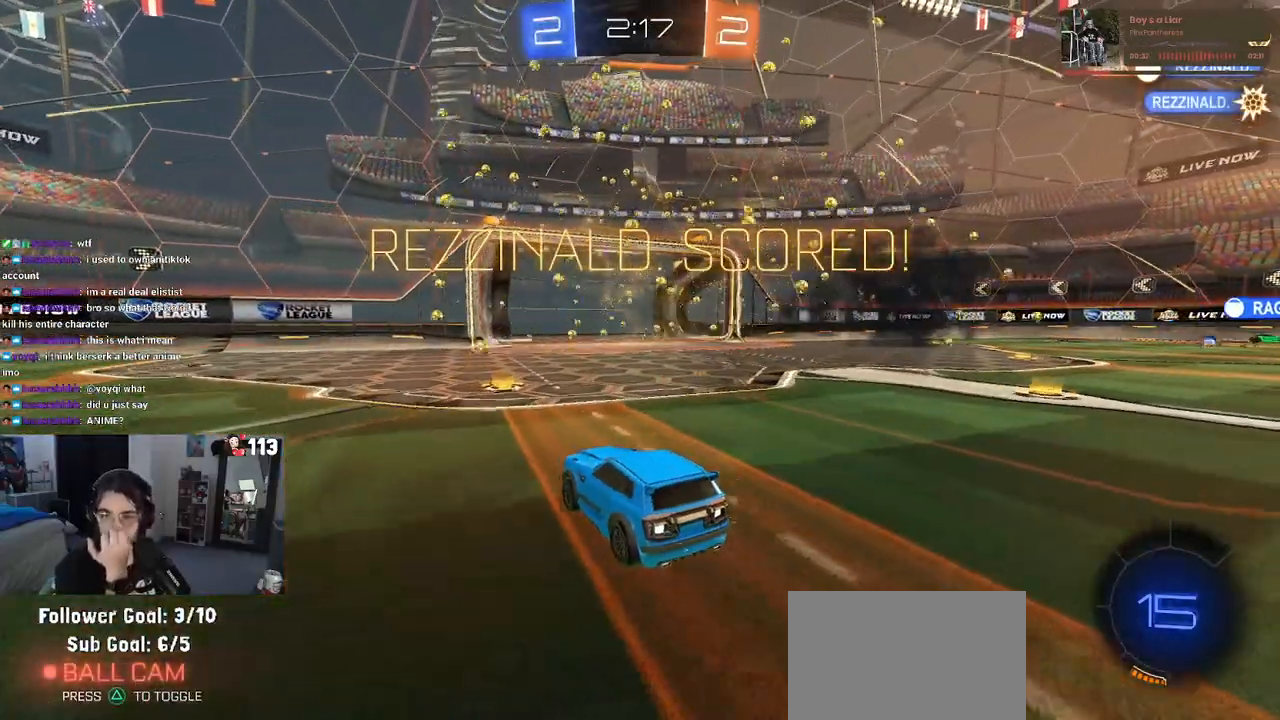
{"buttons": ["R2"], "left_stick": "center", "right_stick": "center", "events": []}
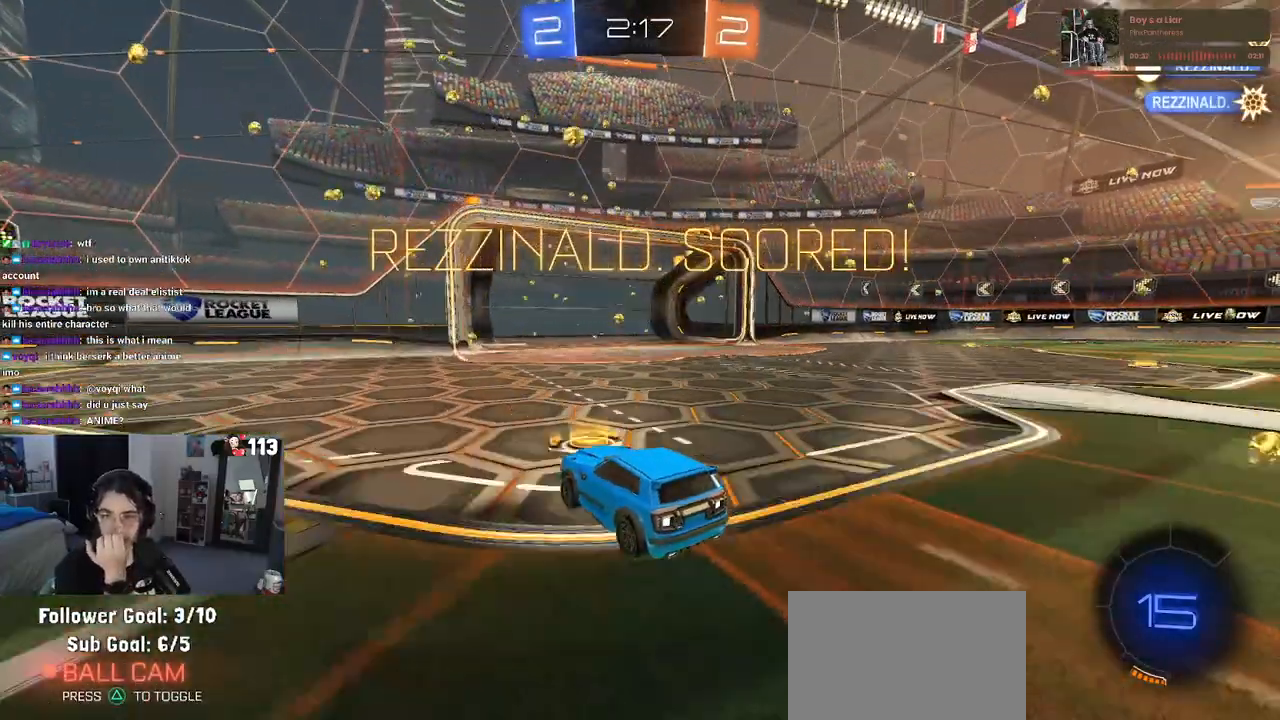
{"buttons": [], "left_stick": "center", "right_stick": "center", "events": [[317, "CROSS", "down"], [417, "R2", "up"], [450, "CROSS", "up"]]}
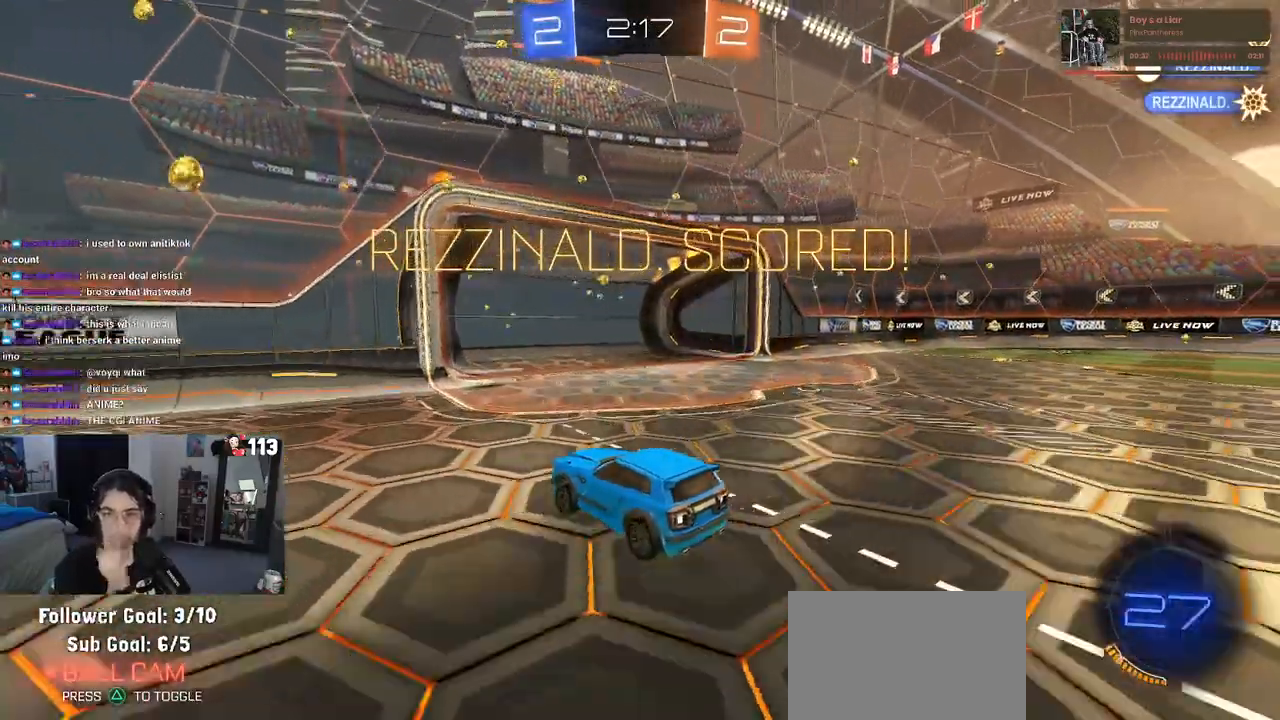
{"buttons": [], "left_stick": "center", "right_stick": "center", "events": [[333, "CROSS", "down"], [467, "CROSS", "up"]]}
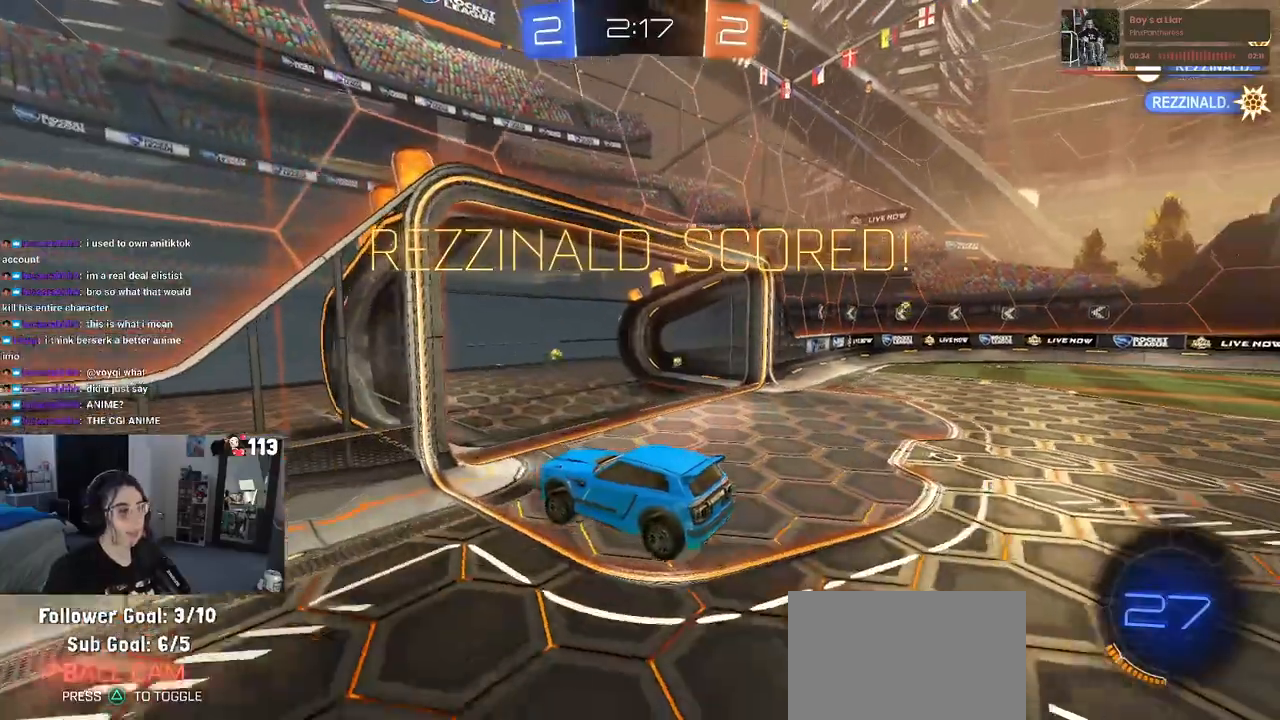
{"buttons": ["CROSS"], "left_stick": "center", "right_stick": "center", "events": [[50, "CROSS", "down"], [167, "CROSS", "up"], [267, "CROSS", "down"], [383, "CROSS", "up"], [467, "CROSS", "down"]]}